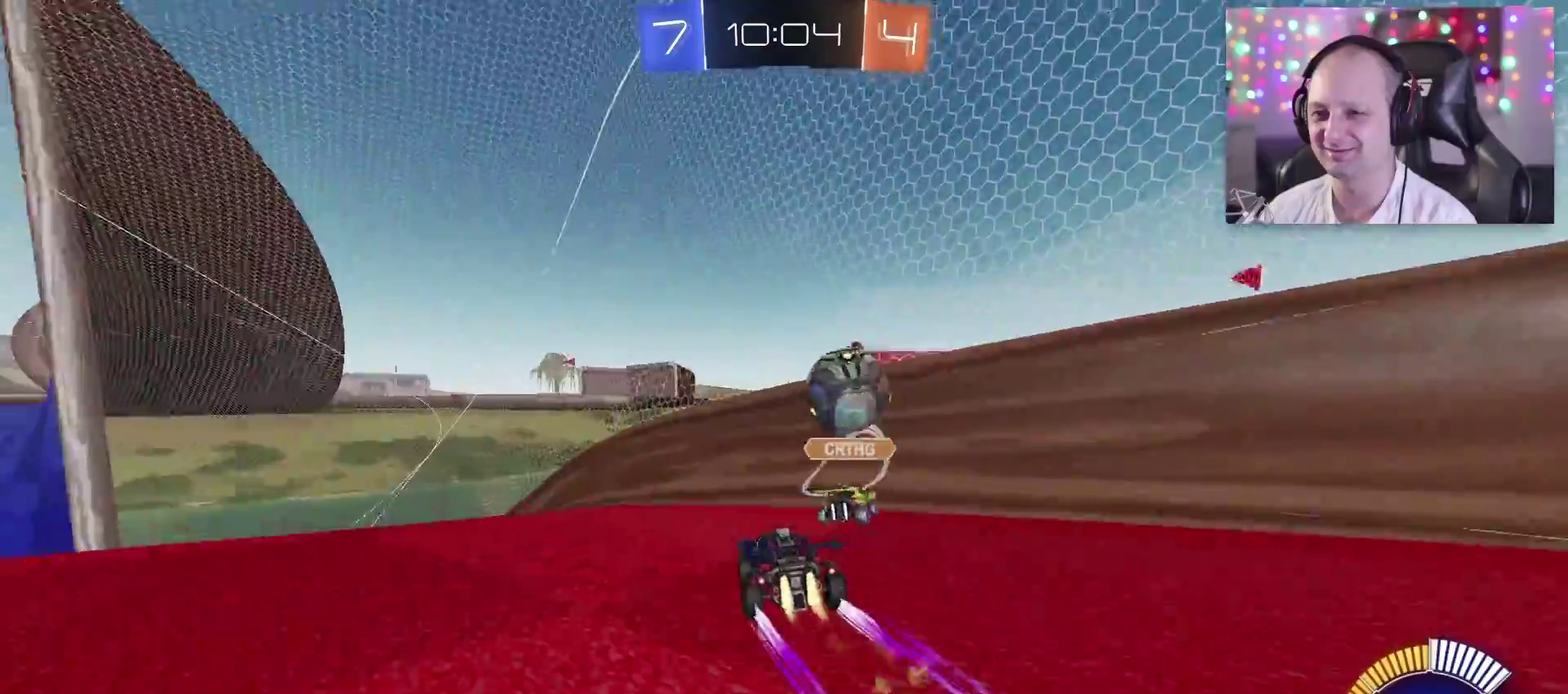
Gameplay with a controller (PlayStation layout); each line is a JSON object with the inputs held at the frame after it. "events" lists button and stick changes between this image and that frame as [ms after this image, input, new state], when the widget could be followed in between.
{"buttons": ["R2"], "left_stick": "left", "right_stick": "center", "events": [[17, "left_stick", "center"], [33, "TRIANGLE", "up"], [133, "left_stick", "left"]]}
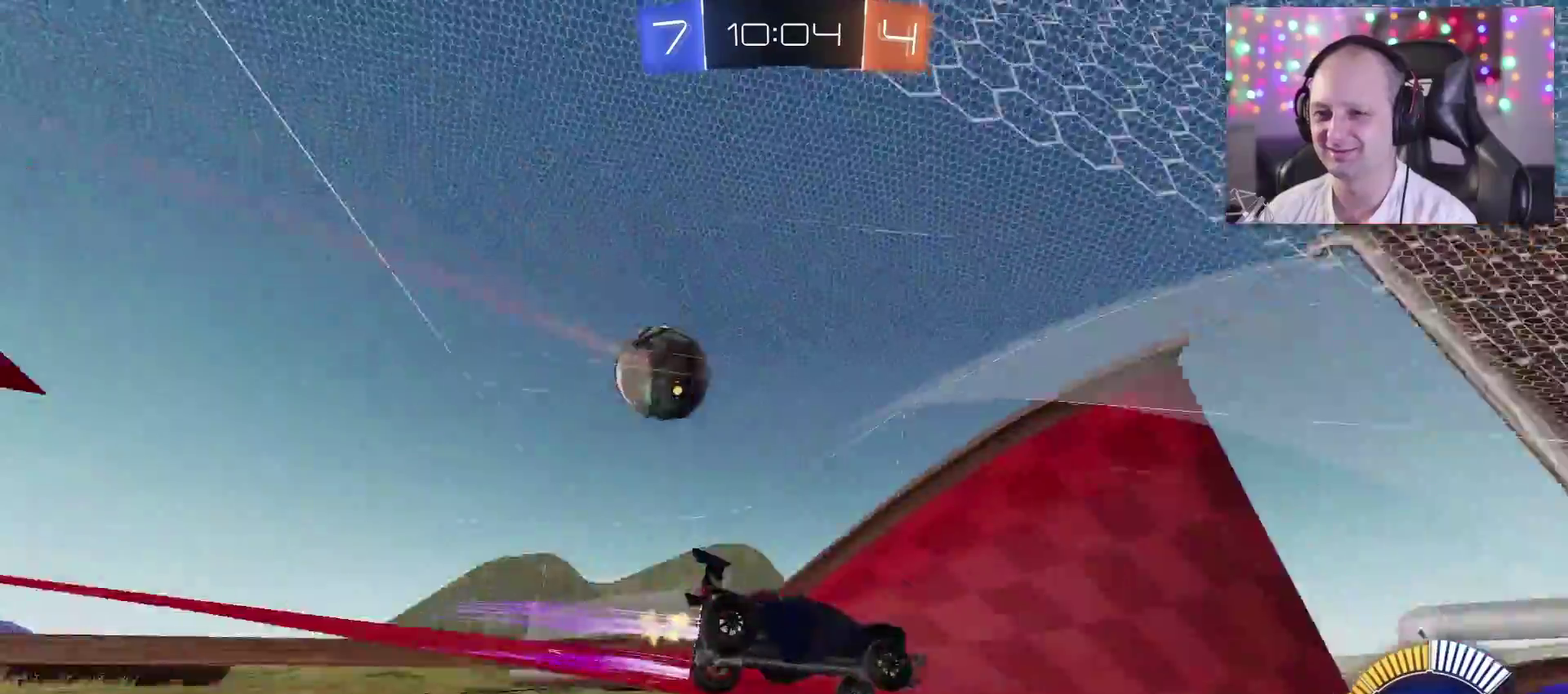
{"buttons": ["R2"], "left_stick": "left", "right_stick": "center", "events": [[117, "L2", "down"], [133, "R2", "up"], [300, "L2", "up"], [383, "R2", "down"]]}
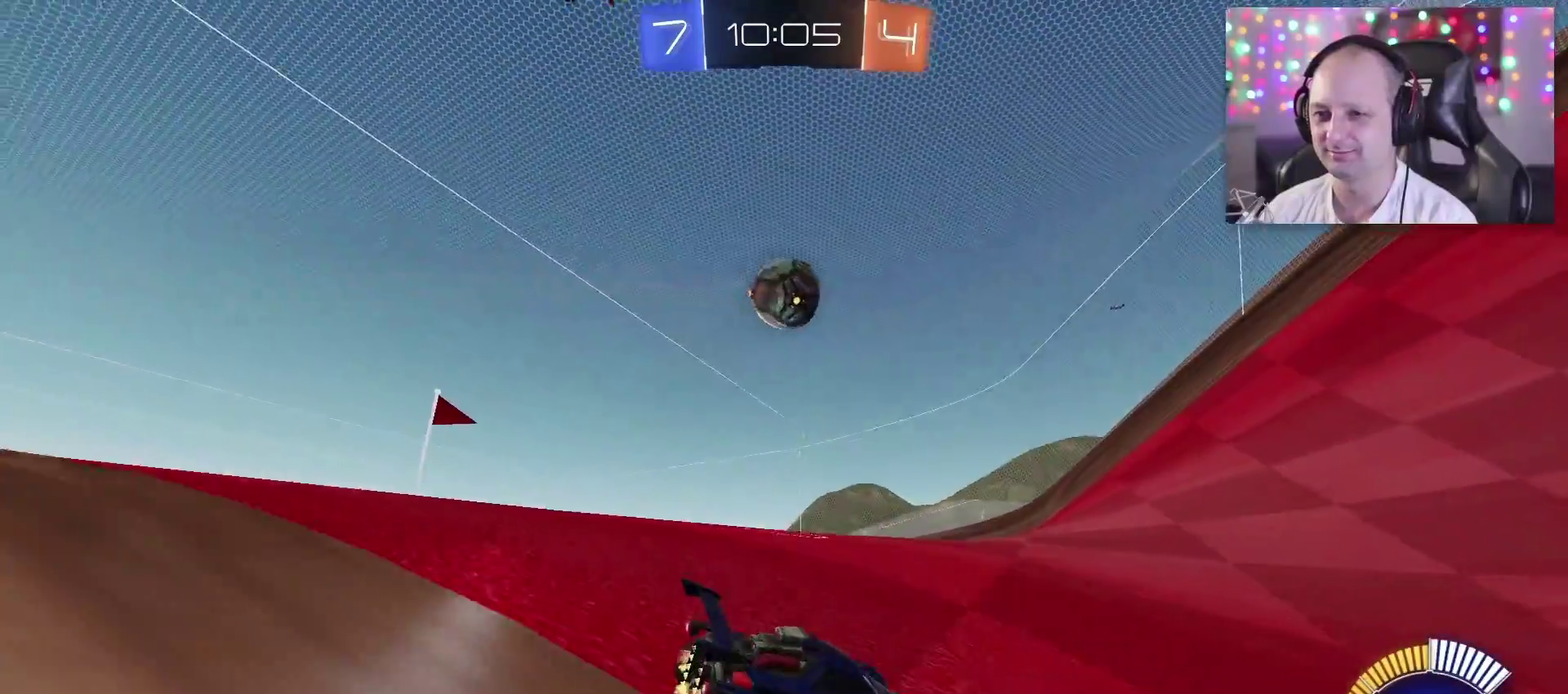
{"buttons": ["TRIANGLE", "R2"], "left_stick": "right", "right_stick": "center", "events": [[17, "left_stick", "down-left"], [183, "TRIANGLE", "down"], [250, "left_stick", "center"], [350, "left_stick", "right"]]}
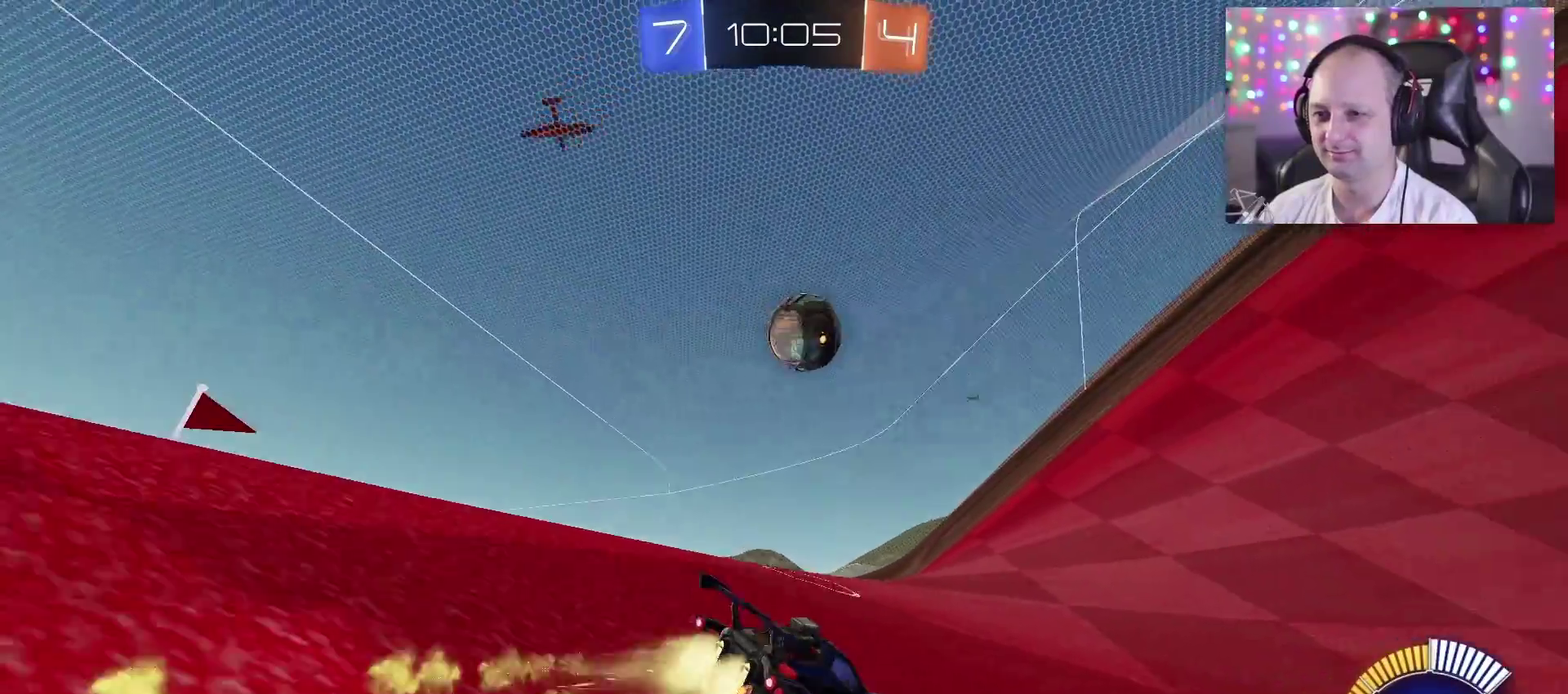
{"buttons": ["TRIANGLE", "R2"], "left_stick": "center", "right_stick": "center", "events": [[67, "left_stick", "center"], [183, "left_stick", "left"], [317, "left_stick", "center"]]}
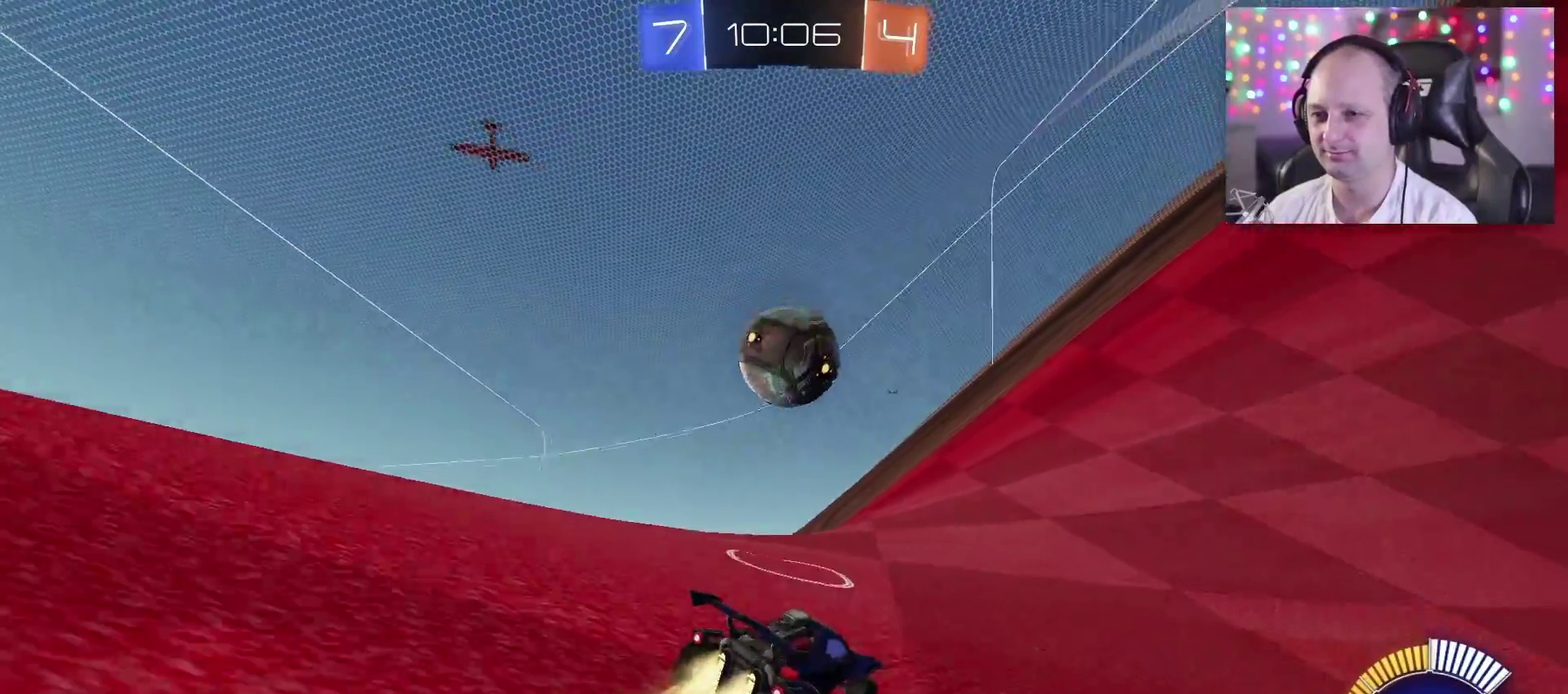
{"buttons": ["CROSS", "CIRCLE", "SQUARE", "TRIANGLE", "R2"], "left_stick": "left", "right_stick": "center", "events": [[200, "SQUARE", "down"], [300, "SQUARE", "up"], [350, "left_stick", "left"], [383, "SQUARE", "down"], [400, "CROSS", "down"], [417, "CIRCLE", "down"]]}
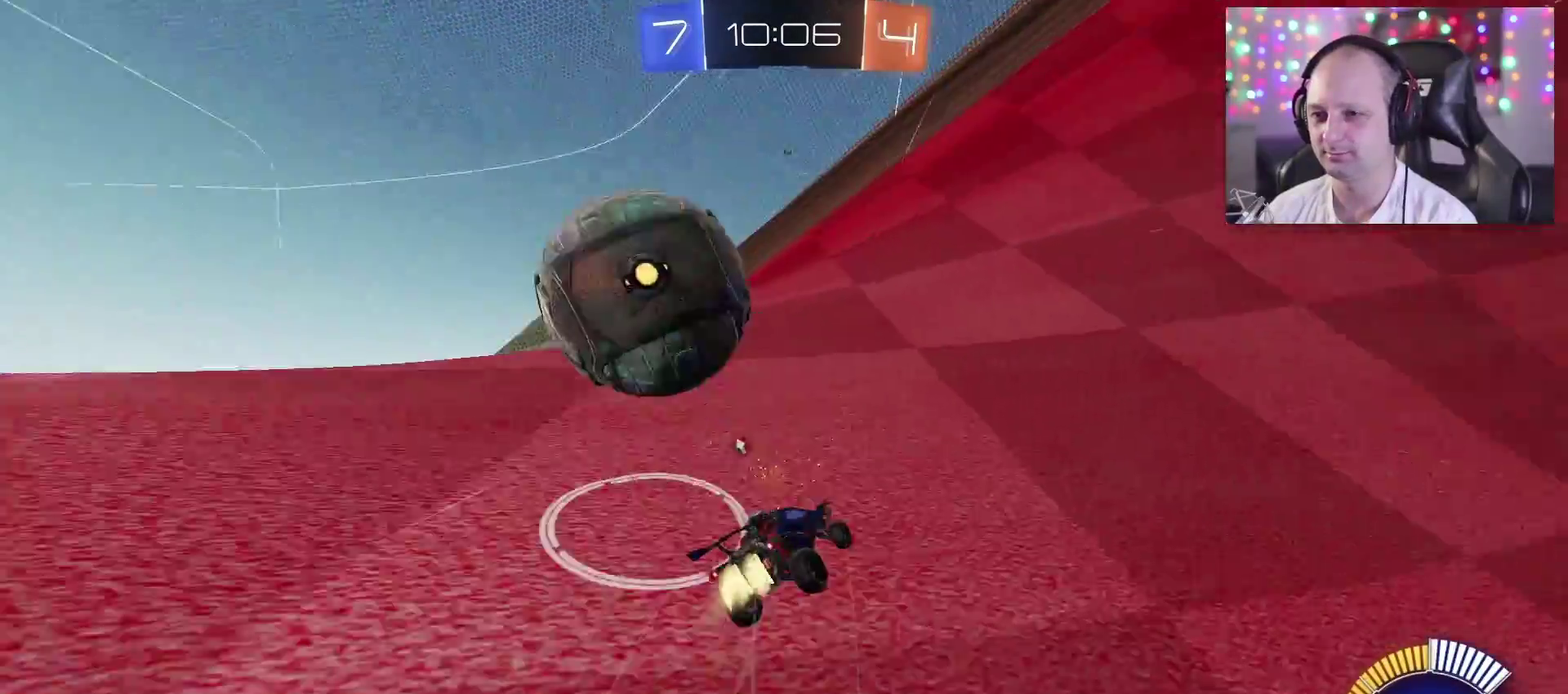
{"buttons": [], "left_stick": "up-left", "right_stick": "center", "events": [[33, "CIRCLE", "up"], [167, "SQUARE", "up"], [200, "TRIANGLE", "up"], [317, "CIRCLE", "down"], [350, "CROSS", "up"], [400, "R2", "up"], [400, "left_stick", "up-left"], [450, "CIRCLE", "up"]]}
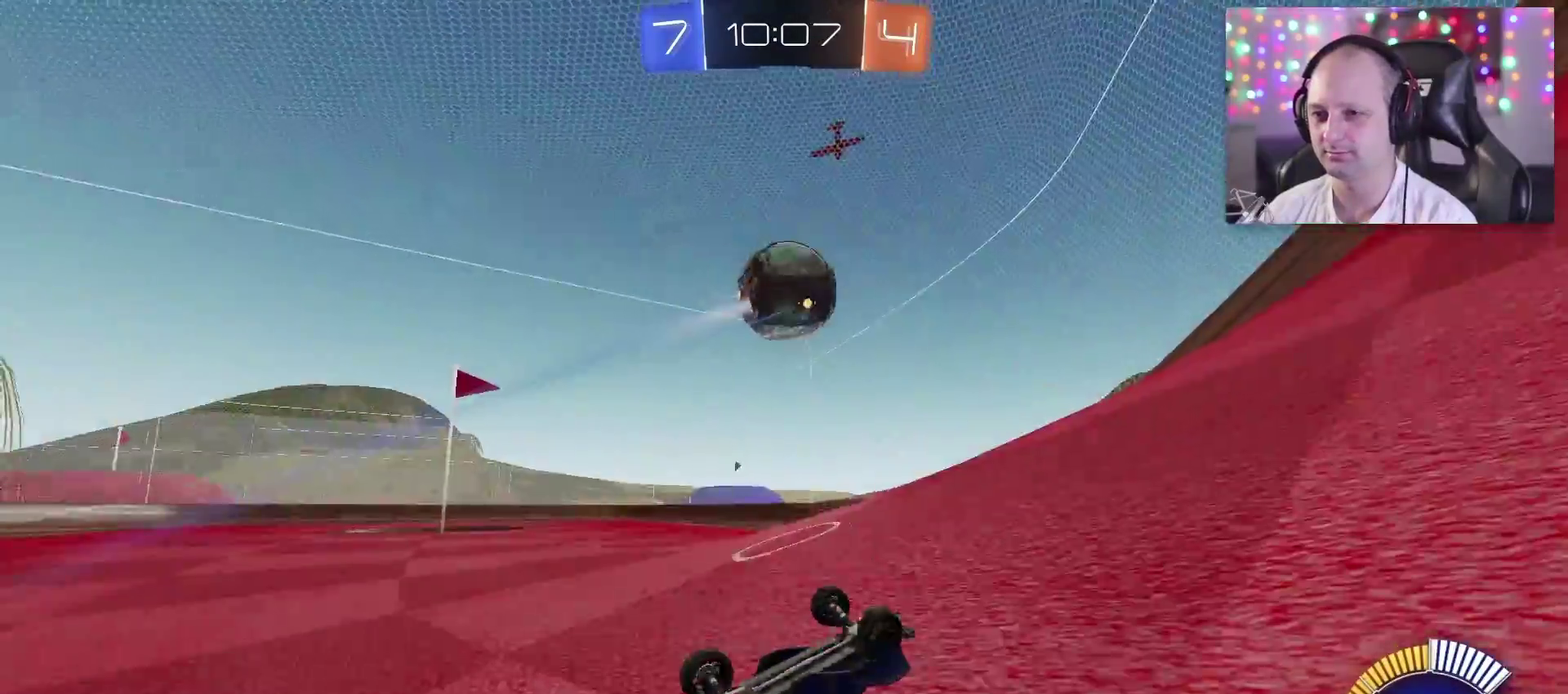
{"buttons": ["CROSS"], "left_stick": "up-left", "right_stick": "center", "events": [[500, "CROSS", "down"]]}
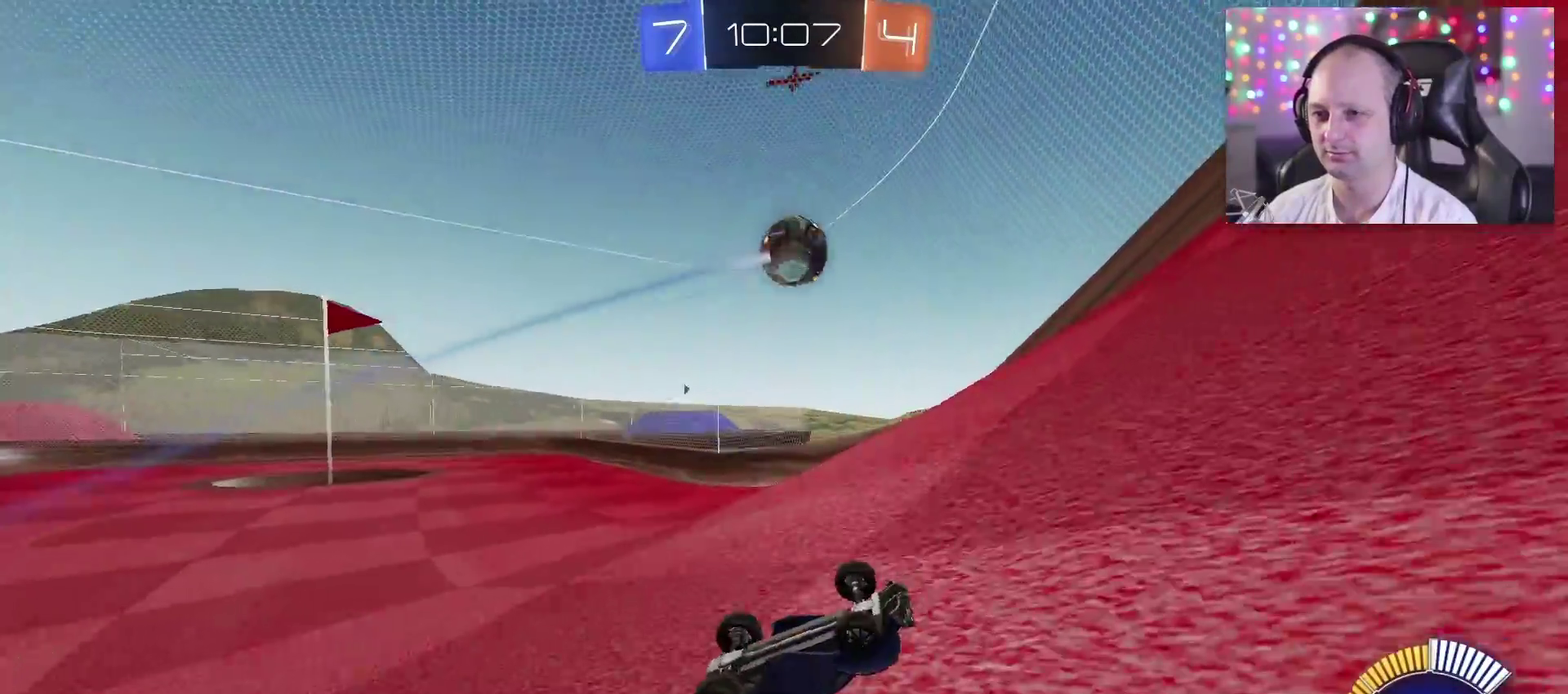
{"buttons": ["SQUARE"], "left_stick": "center", "right_stick": "center", "events": [[83, "CROSS", "up"], [383, "left_stick", "center"], [400, "SQUARE", "down"]]}
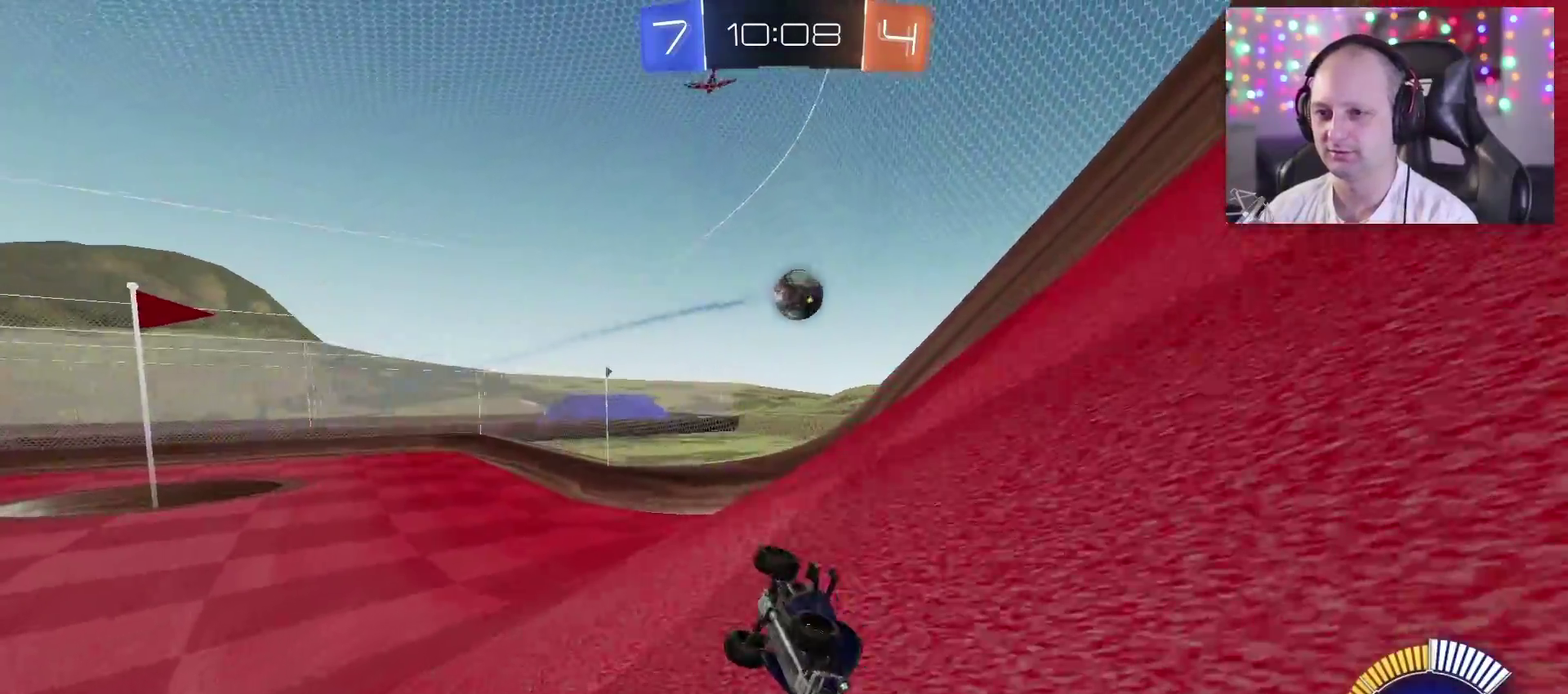
{"buttons": ["R2"], "left_stick": "right", "right_stick": "center", "events": [[33, "SQUARE", "up"], [350, "left_stick", "right"], [483, "R2", "down"]]}
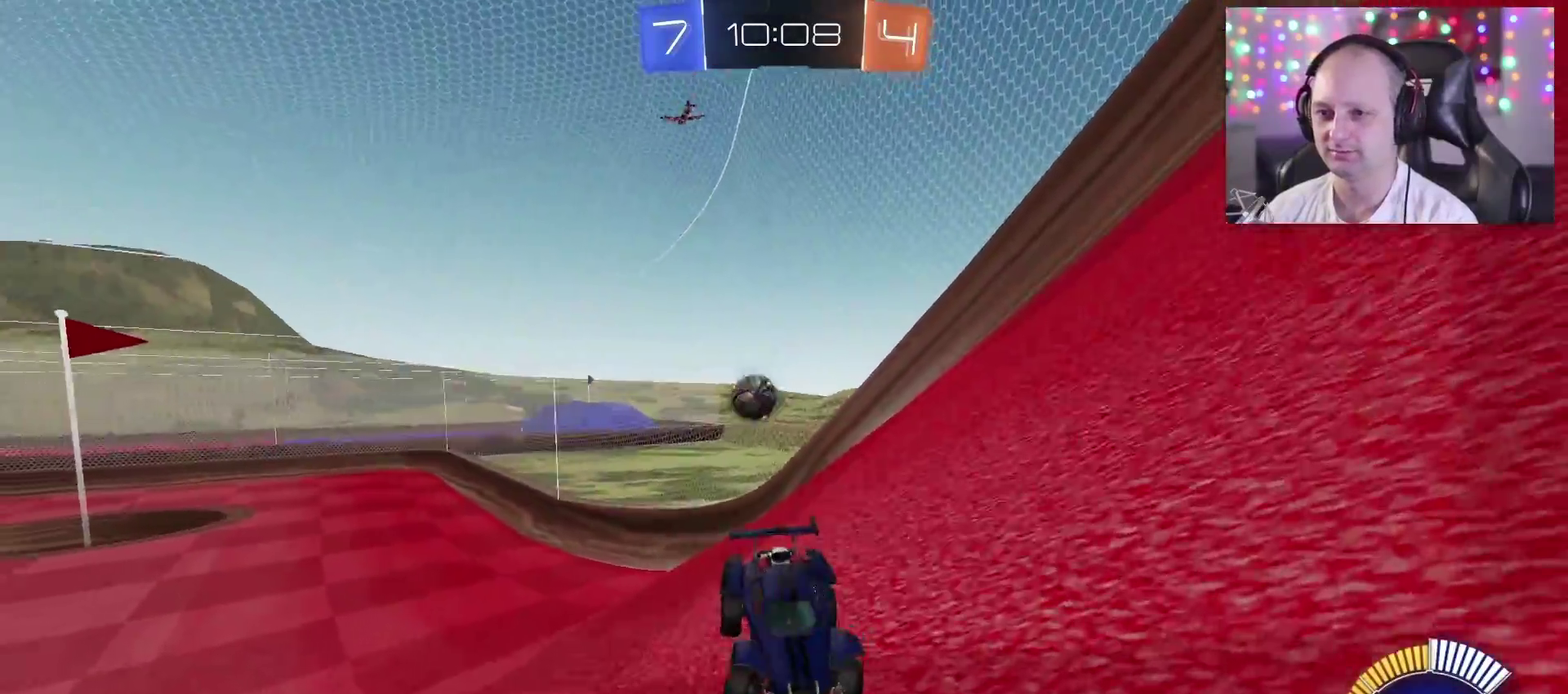
{"buttons": ["R2"], "left_stick": "right", "right_stick": "center", "events": []}
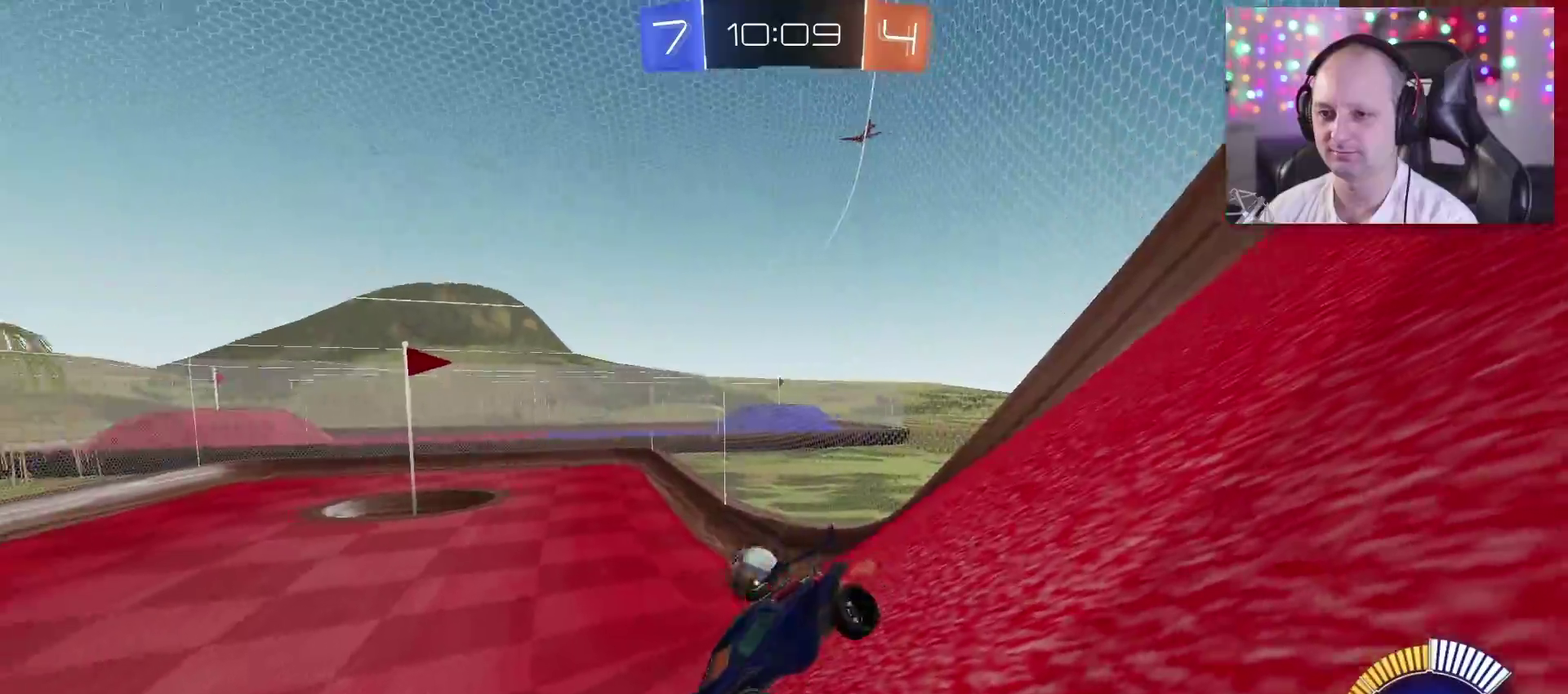
{"buttons": ["TRIANGLE", "R2"], "left_stick": "right", "right_stick": "center", "events": [[383, "TRIANGLE", "down"]]}
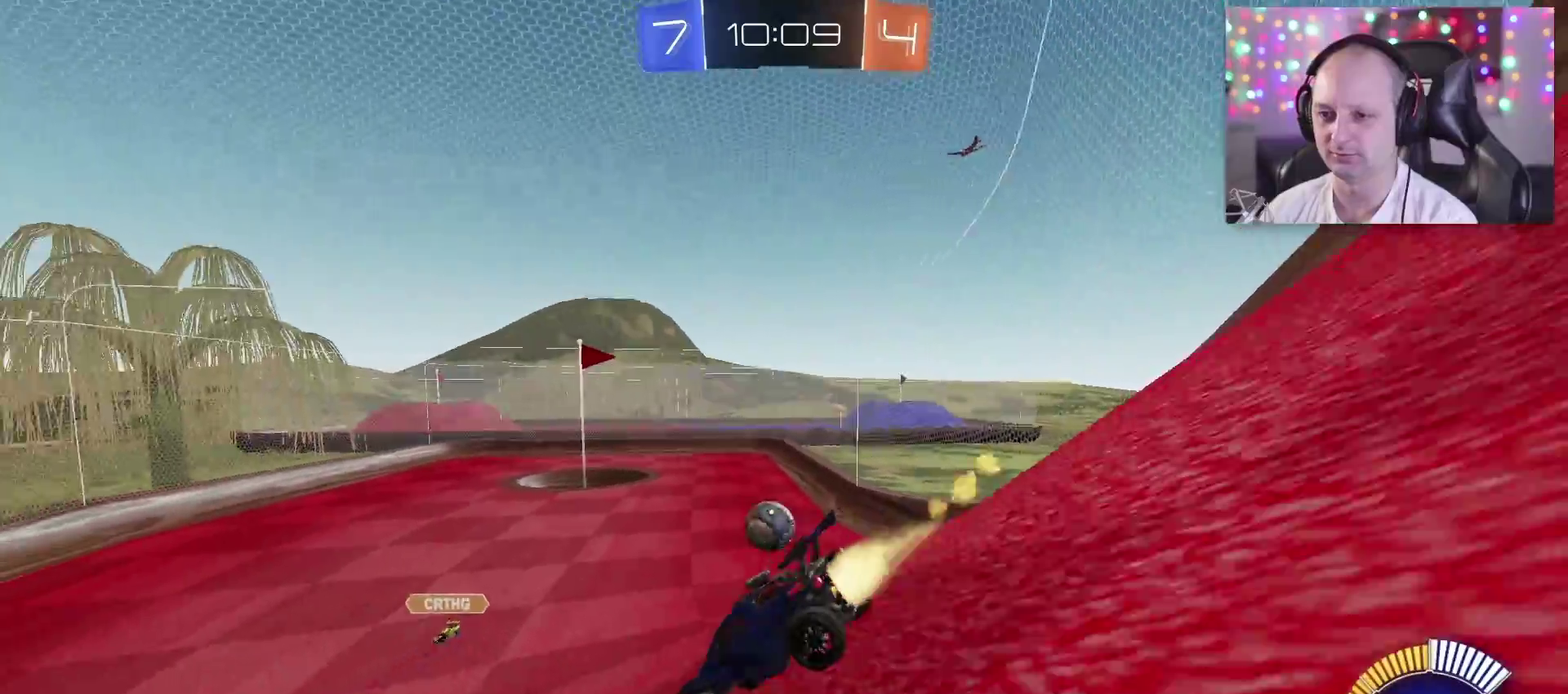
{"buttons": ["R2"], "left_stick": "center", "right_stick": "center", "events": [[250, "TRIANGLE", "up"], [250, "left_stick", "center"], [317, "left_stick", "left"], [433, "left_stick", "center"]]}
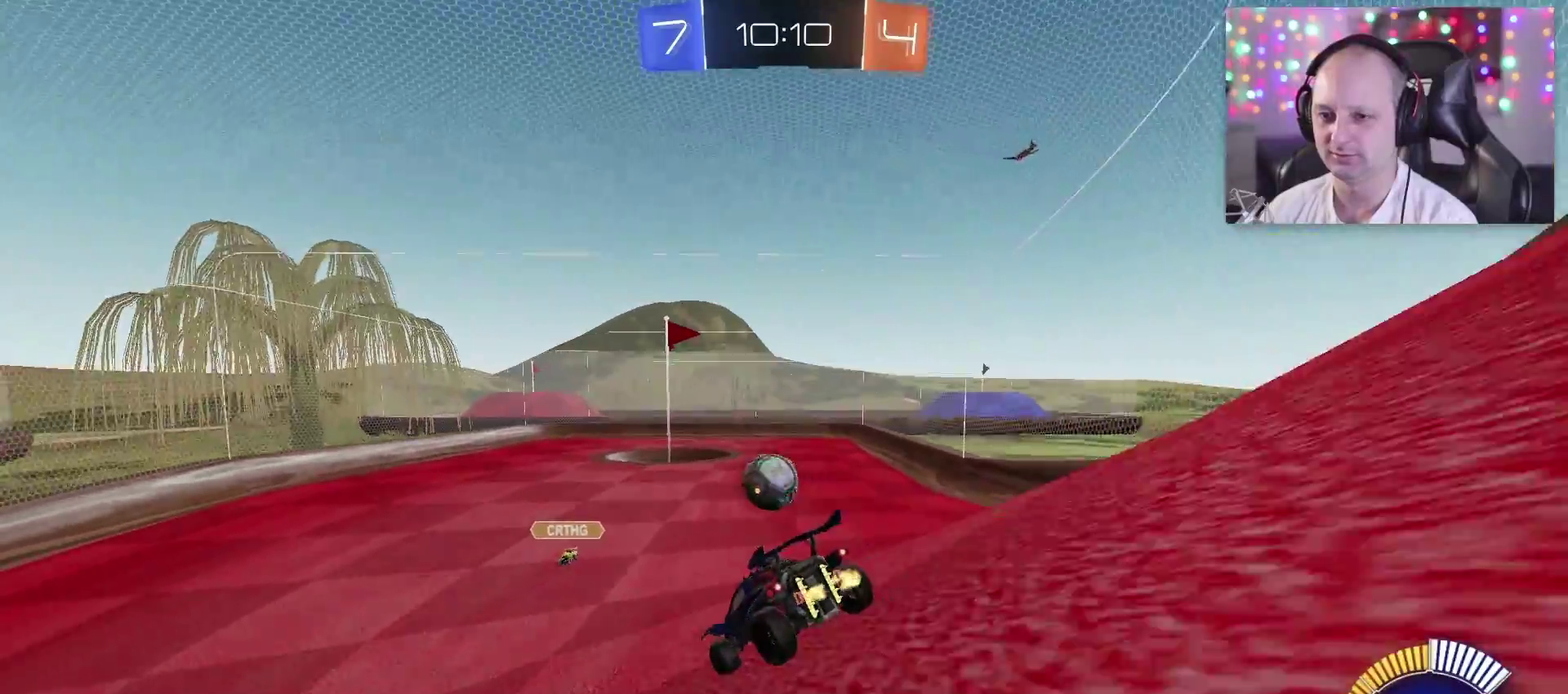
{"buttons": [], "left_stick": "left", "right_stick": "center", "events": [[283, "left_stick", "left"], [450, "R2", "up"]]}
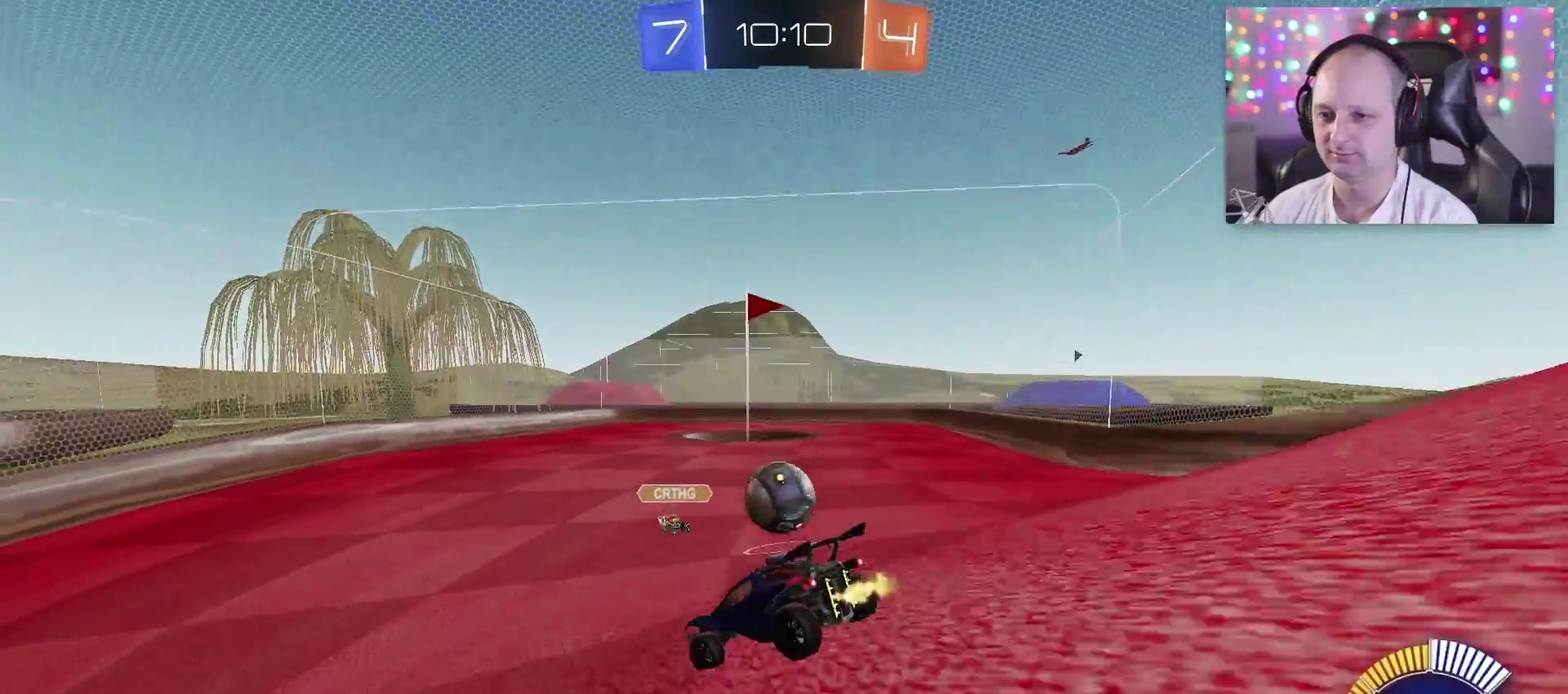
{"buttons": ["R2"], "left_stick": "left", "right_stick": "center", "events": [[67, "L2", "down"], [250, "L2", "up"], [433, "R2", "down"]]}
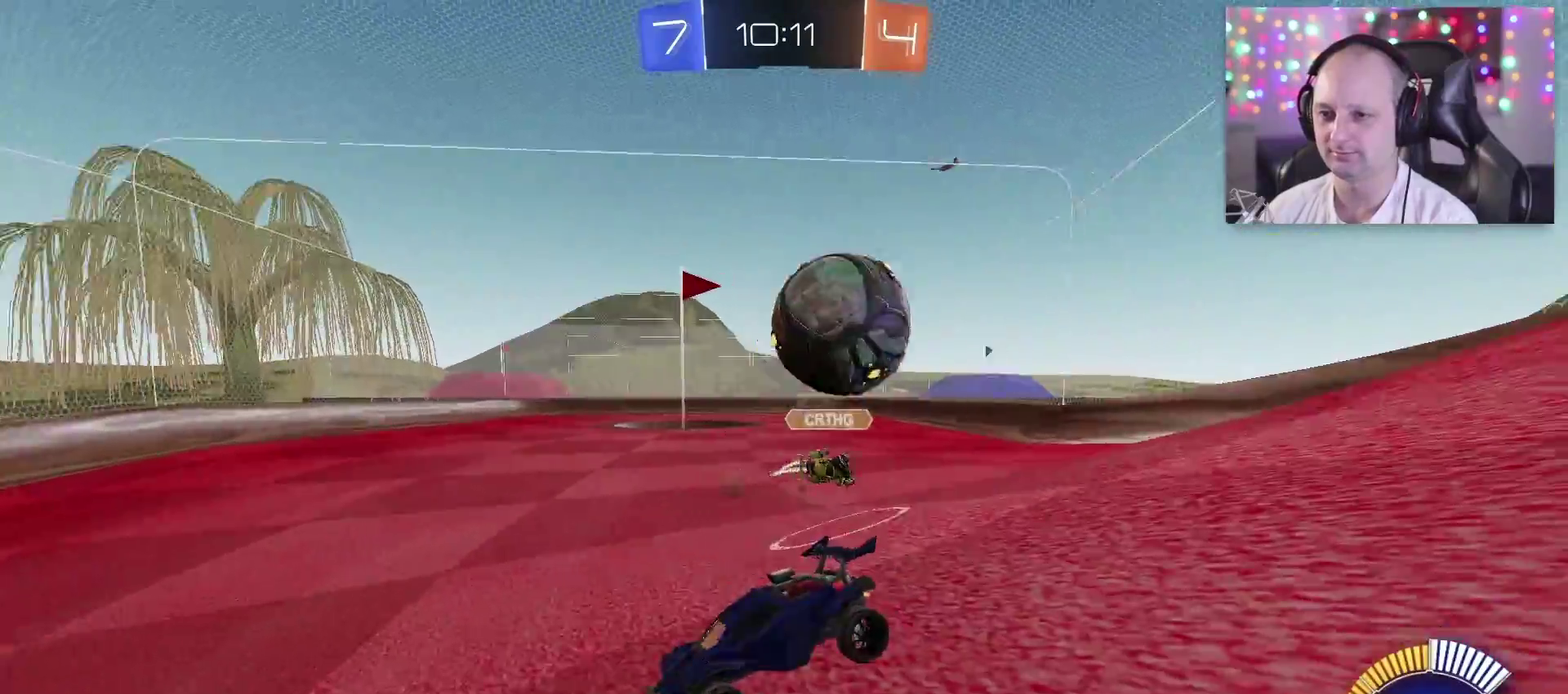
{"buttons": ["TRIANGLE", "R2"], "left_stick": "left", "right_stick": "center", "events": [[350, "TRIANGLE", "down"]]}
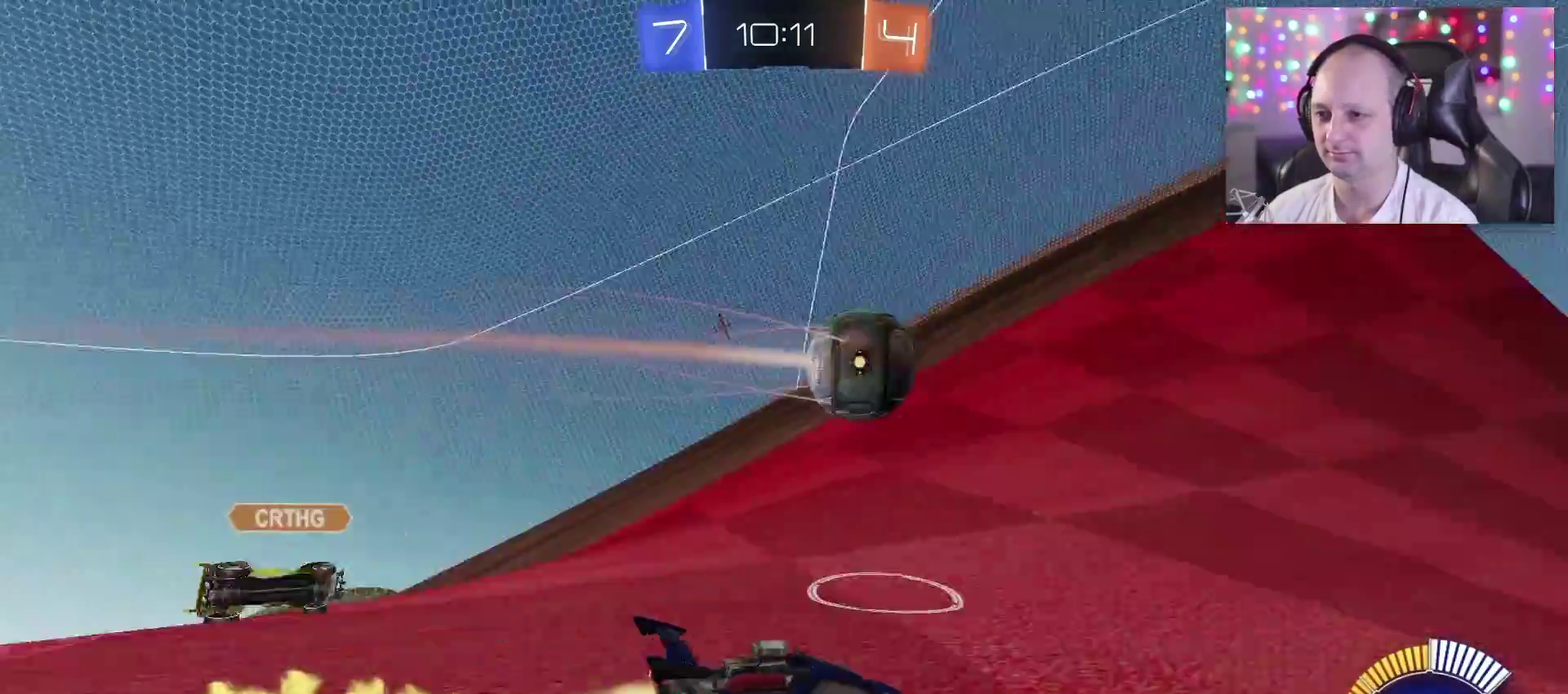
{"buttons": ["TRIANGLE", "R2"], "left_stick": "down-right", "right_stick": "center", "events": [[250, "left_stick", "down-right"]]}
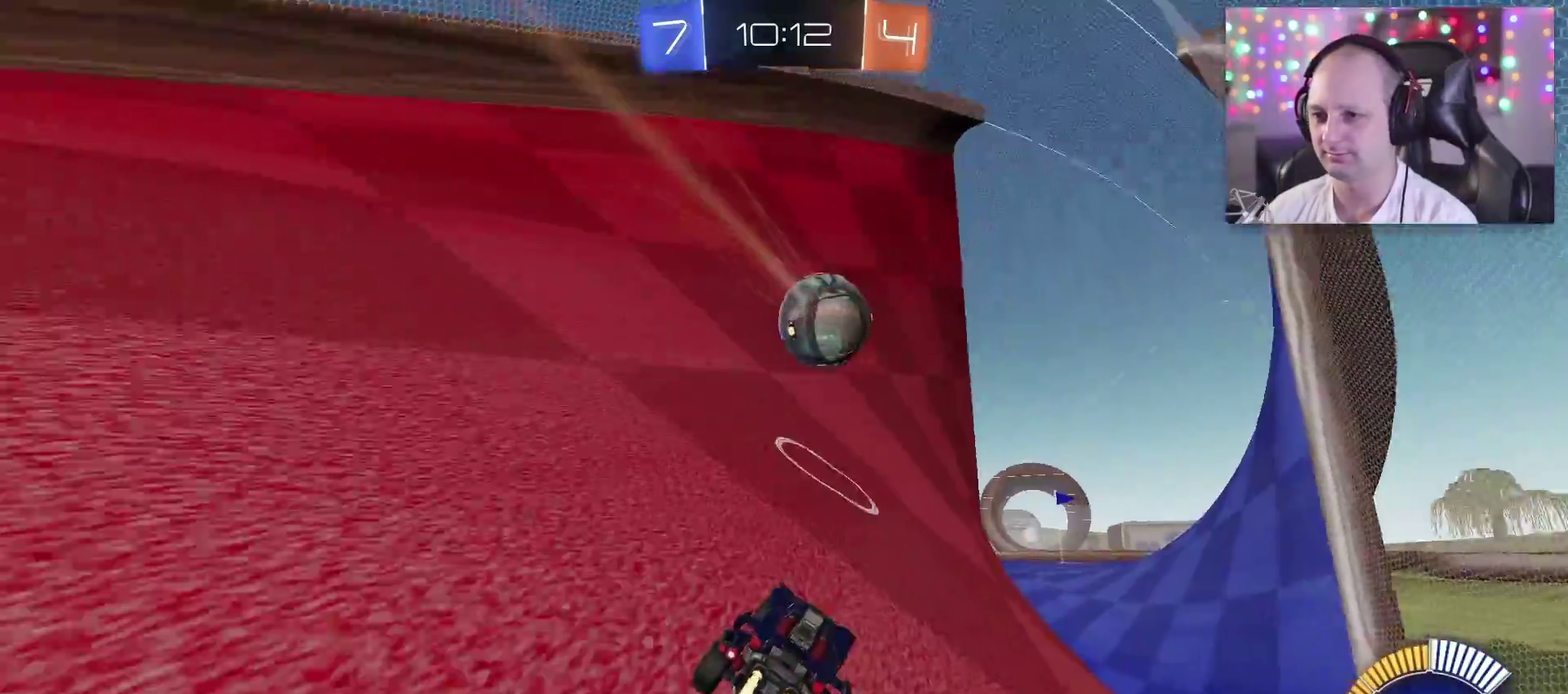
{"buttons": ["TRIANGLE", "R2"], "left_stick": "center", "right_stick": "center", "events": [[17, "left_stick", "center"], [183, "left_stick", "right"], [350, "left_stick", "center"]]}
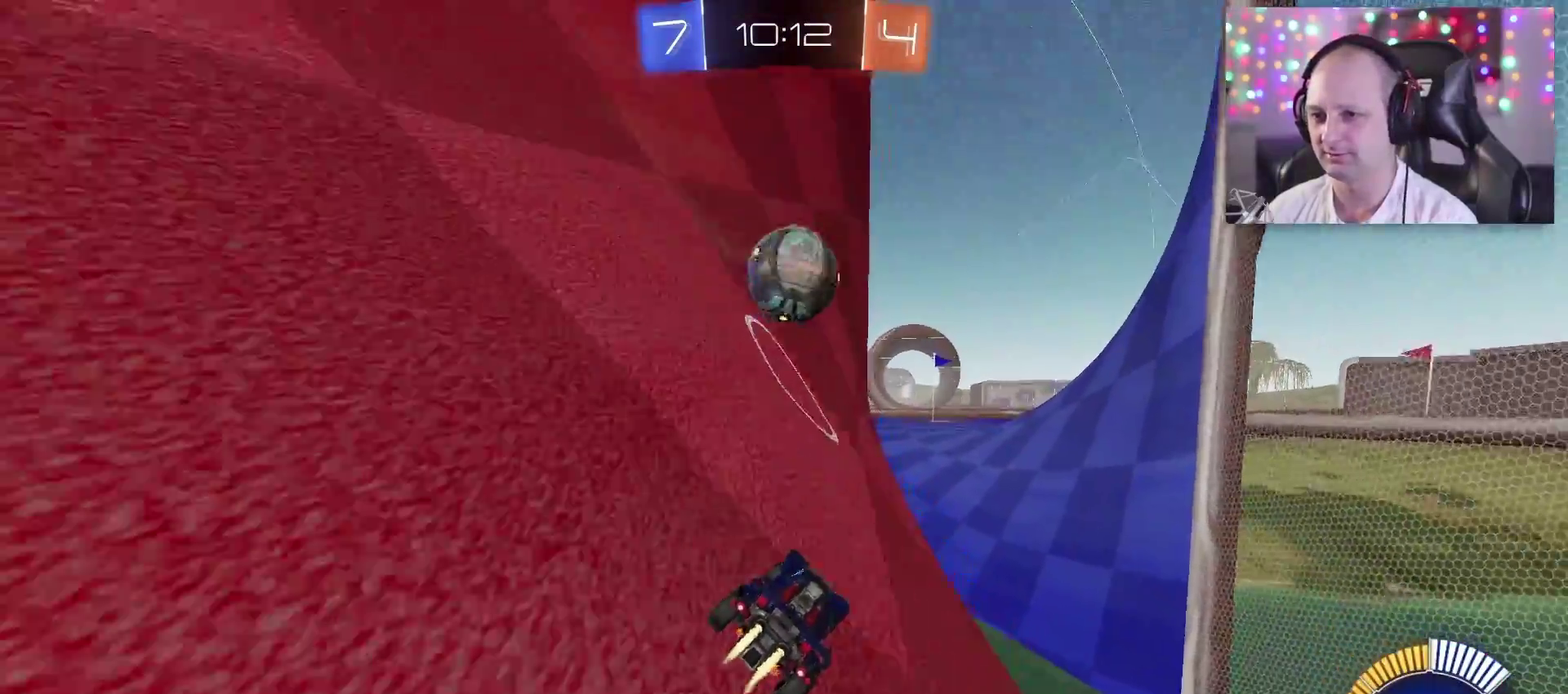
{"buttons": ["SQUARE", "TRIANGLE", "R2"], "left_stick": "down", "right_stick": "center", "events": [[350, "SQUARE", "down"], [350, "left_stick", "down"]]}
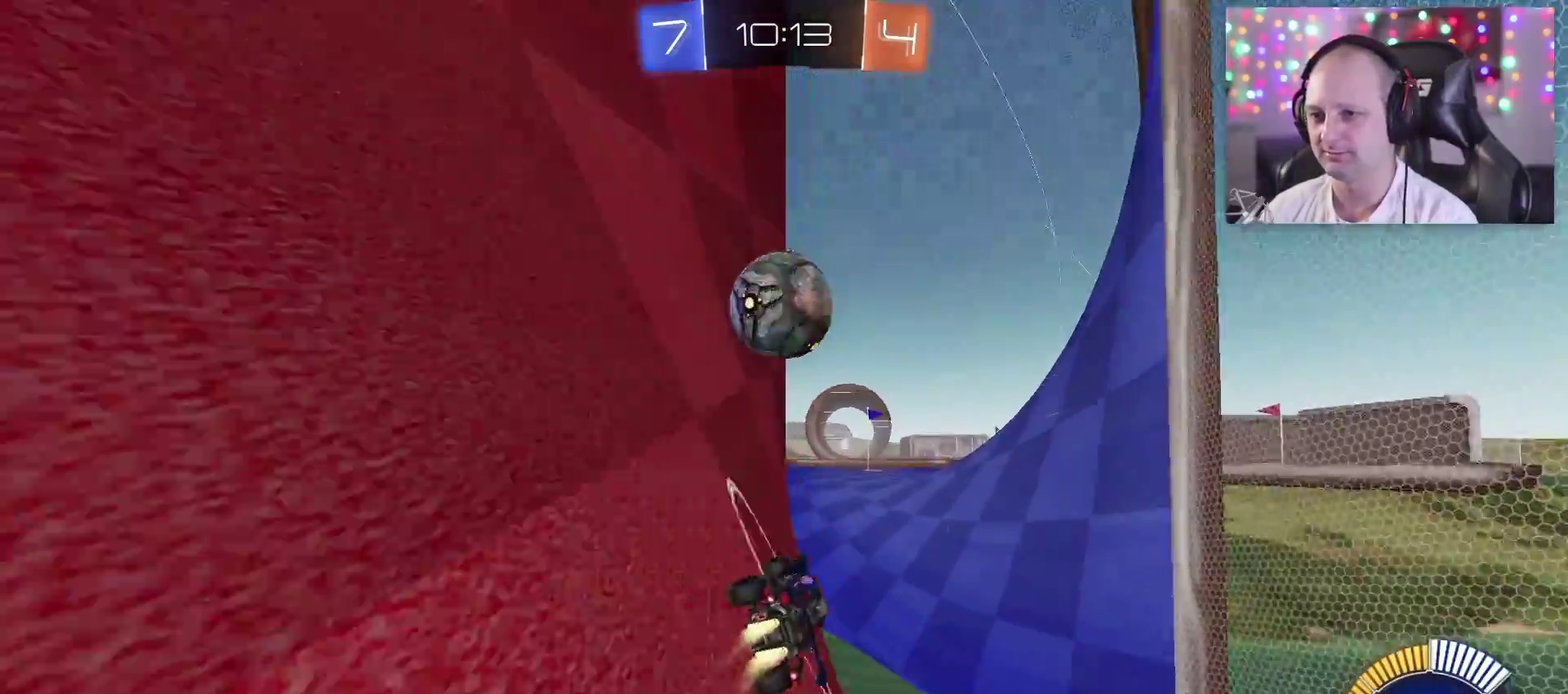
{"buttons": ["SQUARE", "TRIANGLE", "R2"], "left_stick": "left", "right_stick": "center", "events": [[17, "SQUARE", "up"], [50, "left_stick", "center"], [250, "left_stick", "left"], [367, "SQUARE", "down"]]}
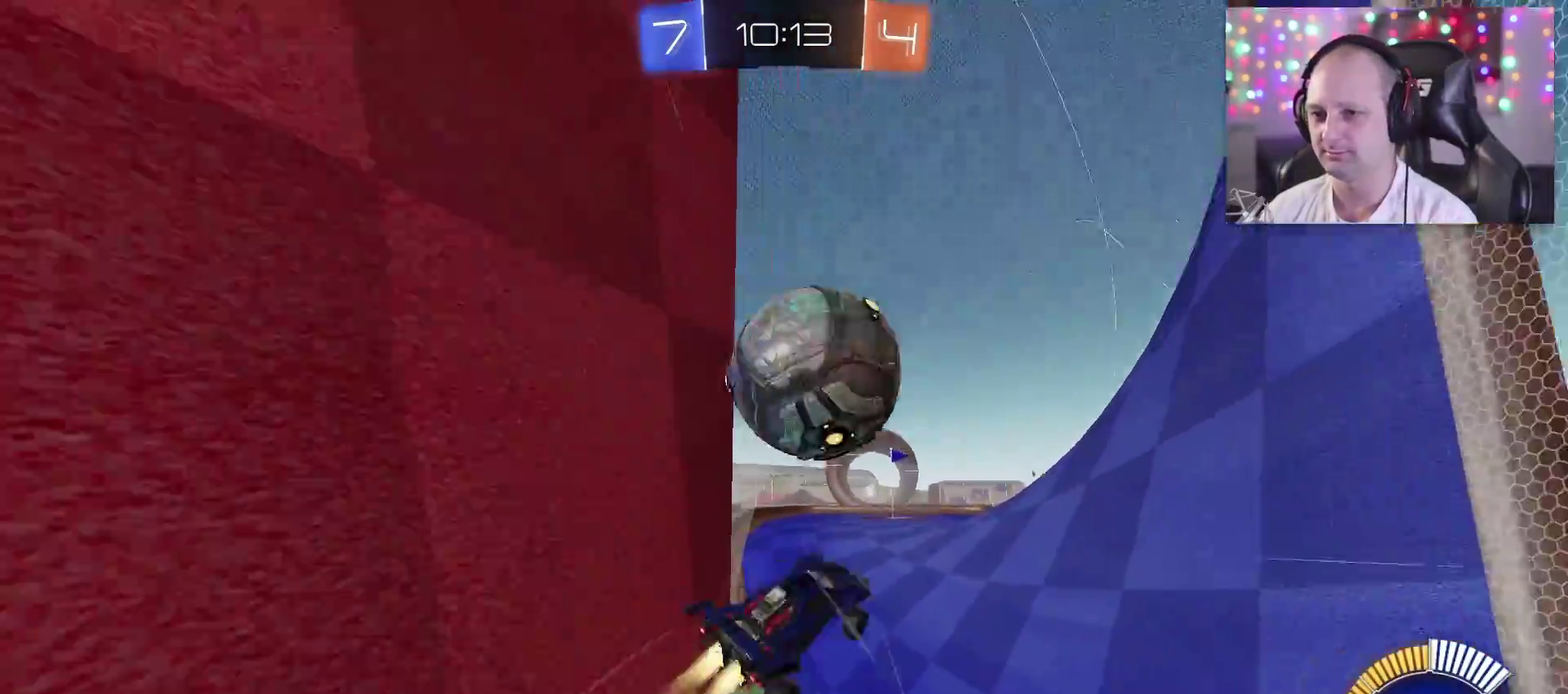
{"buttons": ["SQUARE", "TRIANGLE", "R2"], "left_stick": "right", "right_stick": "center", "events": [[217, "left_stick", "up-left"], [267, "left_stick", "up"], [317, "left_stick", "up-right"], [417, "left_stick", "right"]]}
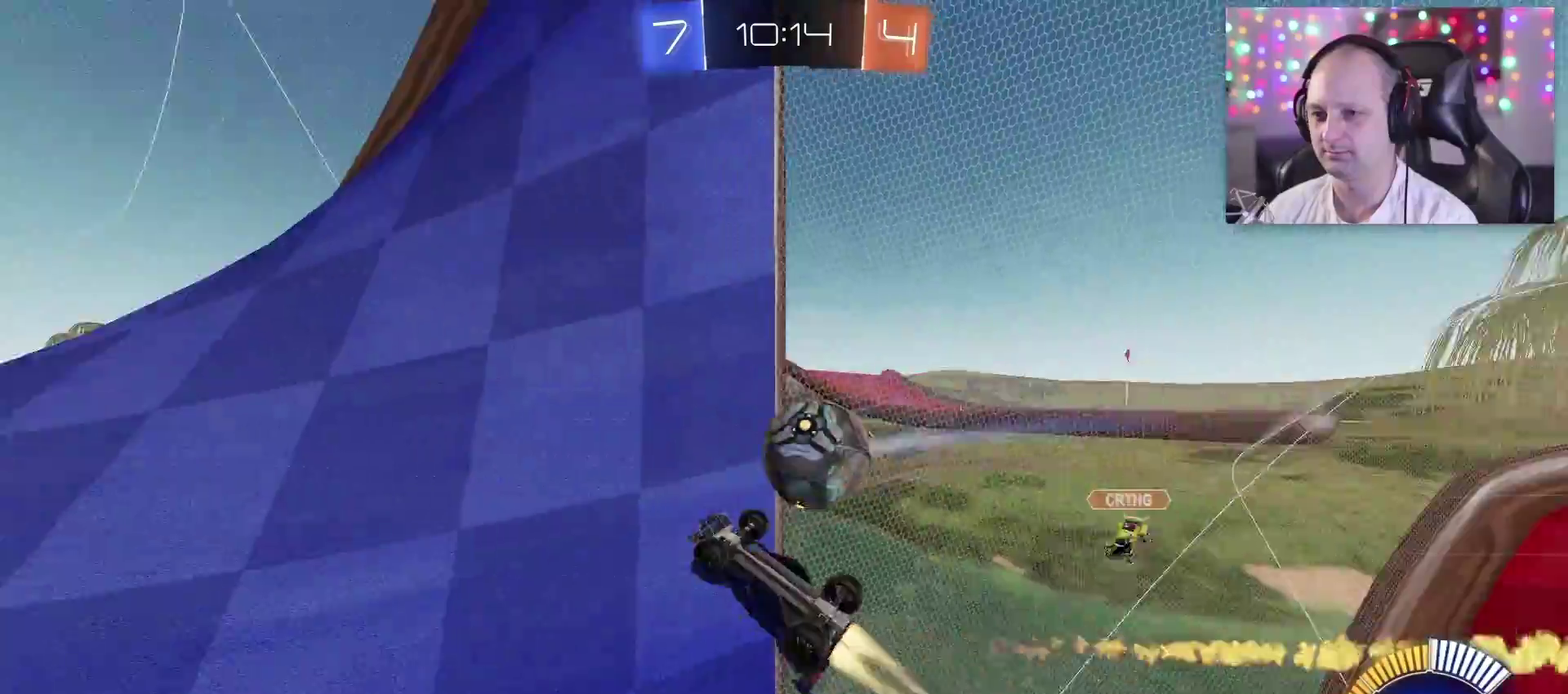
{"buttons": ["R2"], "left_stick": "center", "right_stick": "center", "events": [[217, "left_stick", "center"], [283, "SQUARE", "up"], [367, "TRIANGLE", "up"]]}